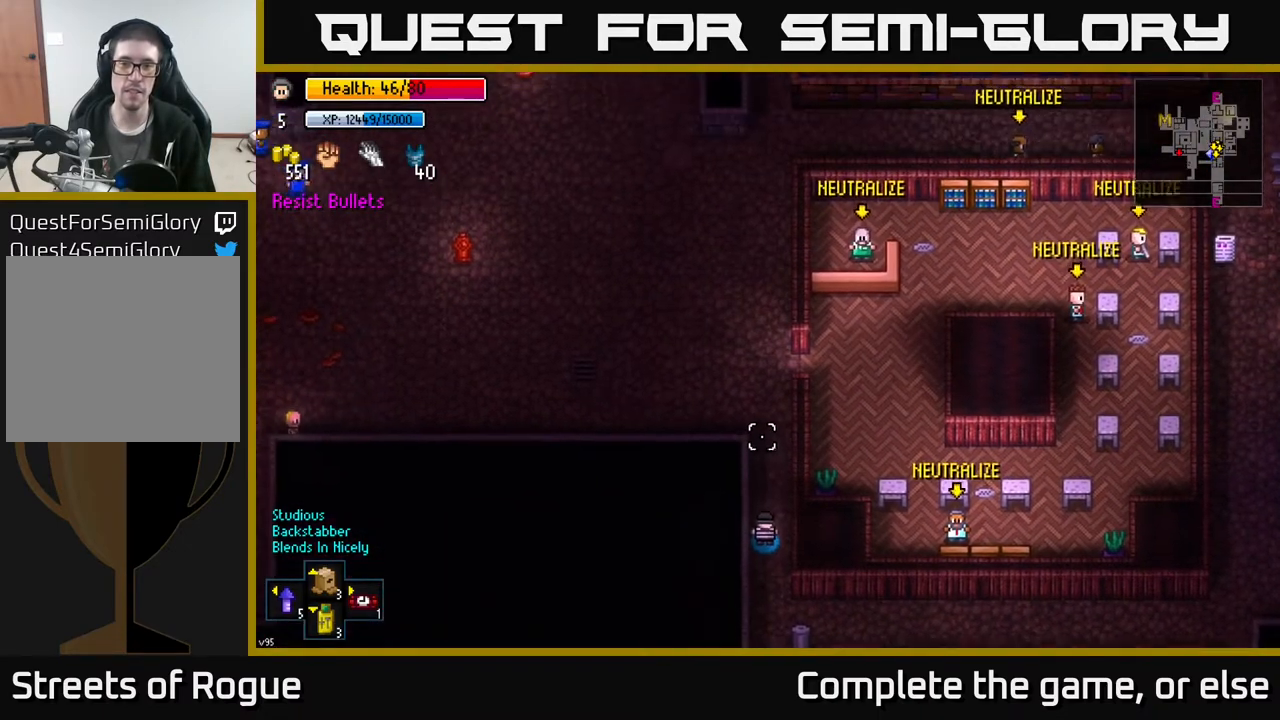
Gameplay with a controller (Xbox layout); each line is a JSON object with the inputs held at the frame after it. "events" lists button and stick changes between this image and that frame as [ms after this image, input, new state], when the widget could be followed in between.
{"buttons": [], "left_stick": "center", "right_stick": "up", "events": []}
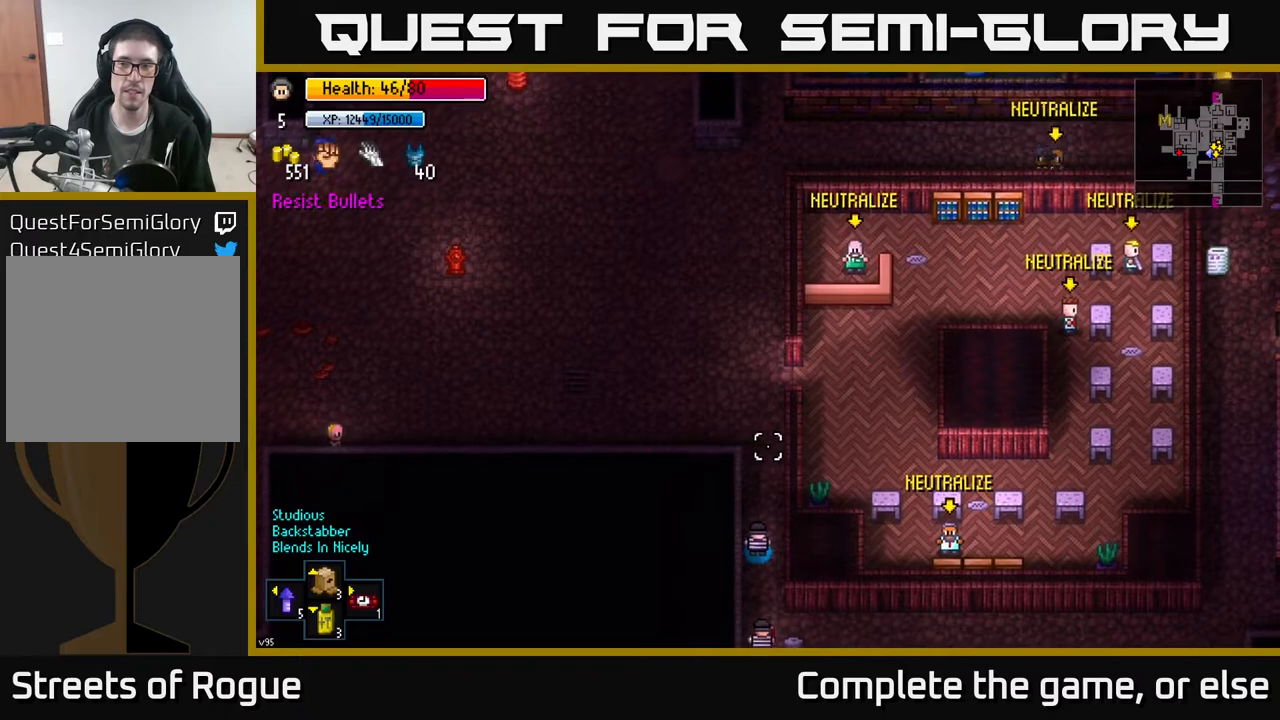
{"buttons": [], "left_stick": "up", "right_stick": "up", "events": [[233, "left_stick", "up"]]}
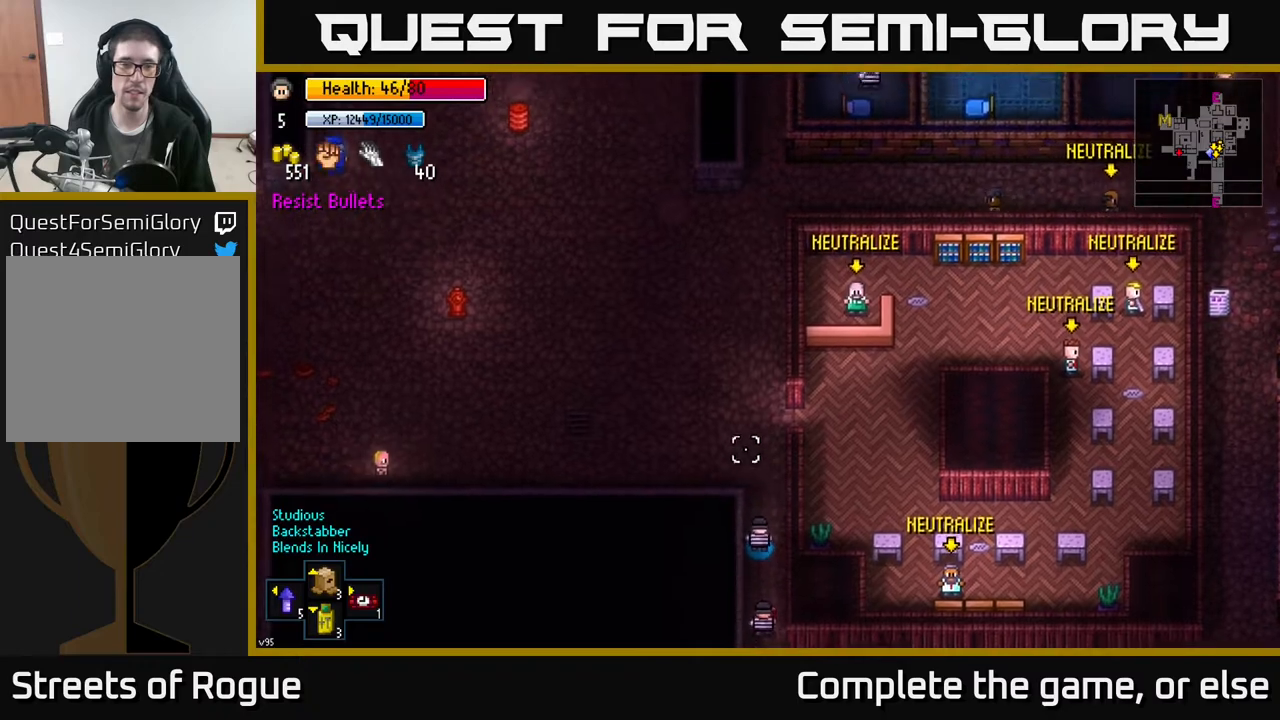
{"buttons": [], "left_stick": "left", "right_stick": "up-left", "events": [[150, "right_stick", "up-left"], [233, "left_stick", "up-left"], [383, "left_stick", "left"]]}
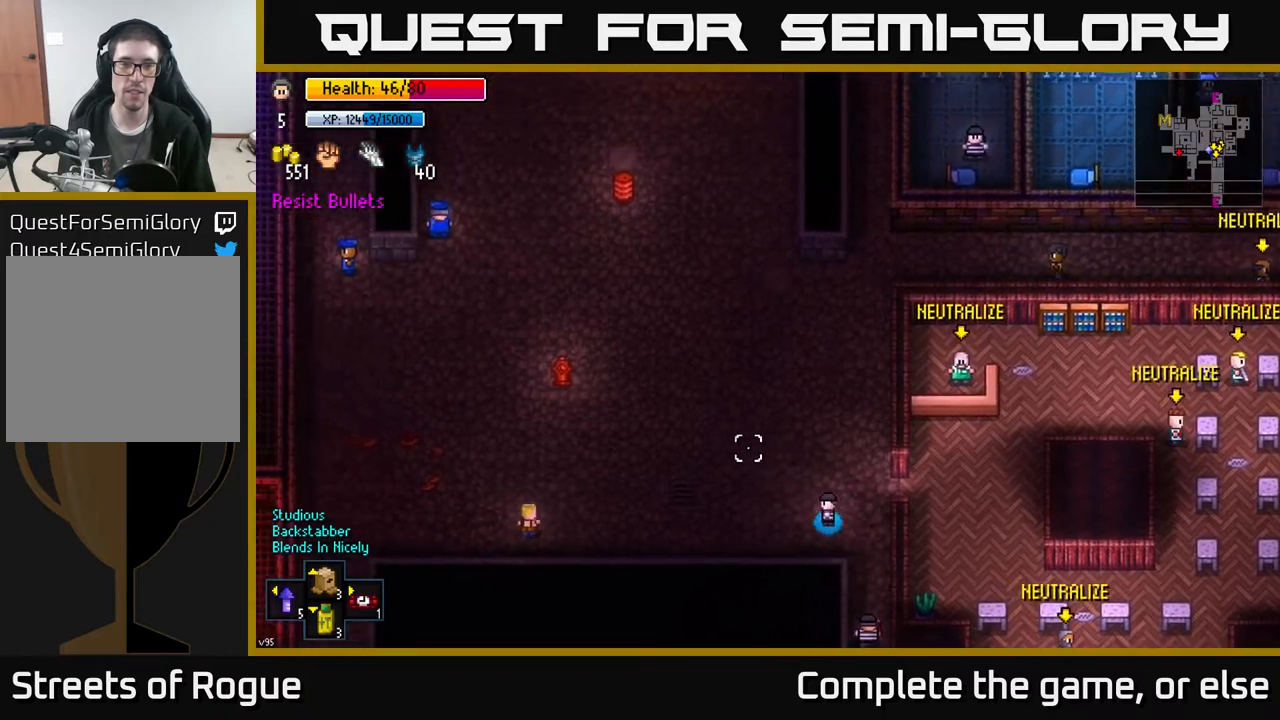
{"buttons": [], "left_stick": "left", "right_stick": "up-left", "events": []}
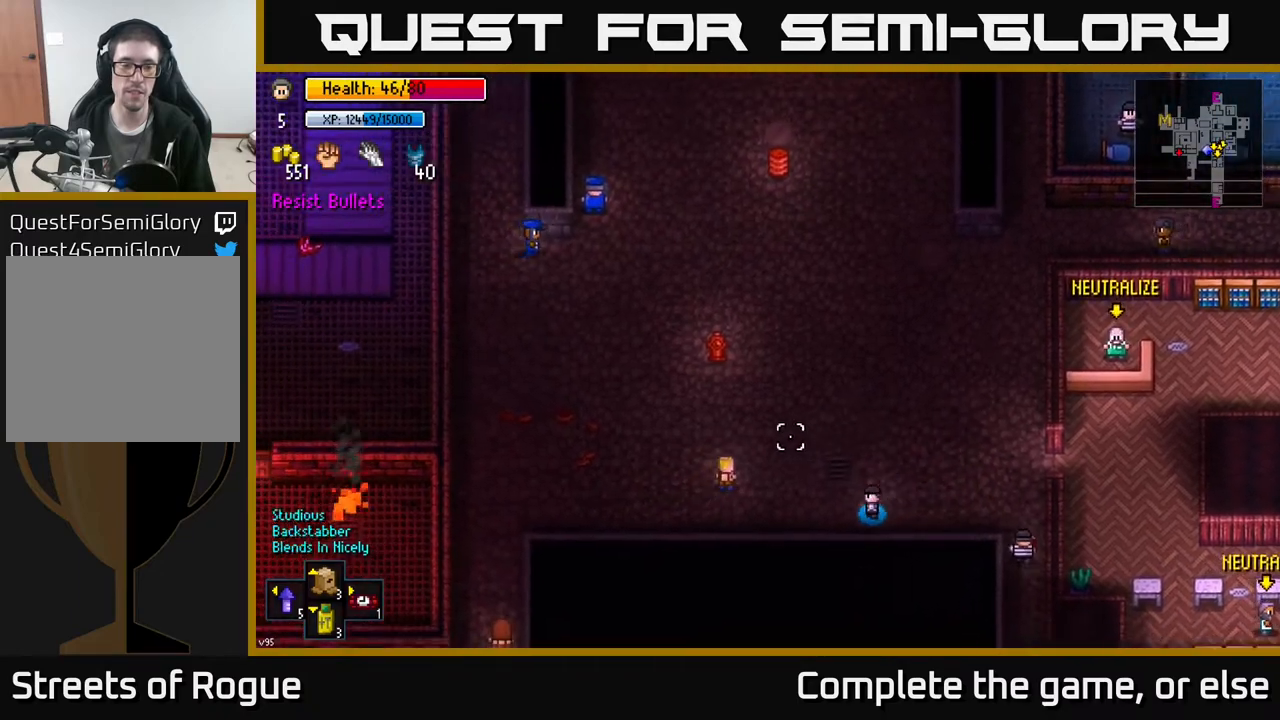
{"buttons": [], "left_stick": "left", "right_stick": "down-left", "events": [[150, "right_stick", "left"], [333, "right_stick", "down-left"]]}
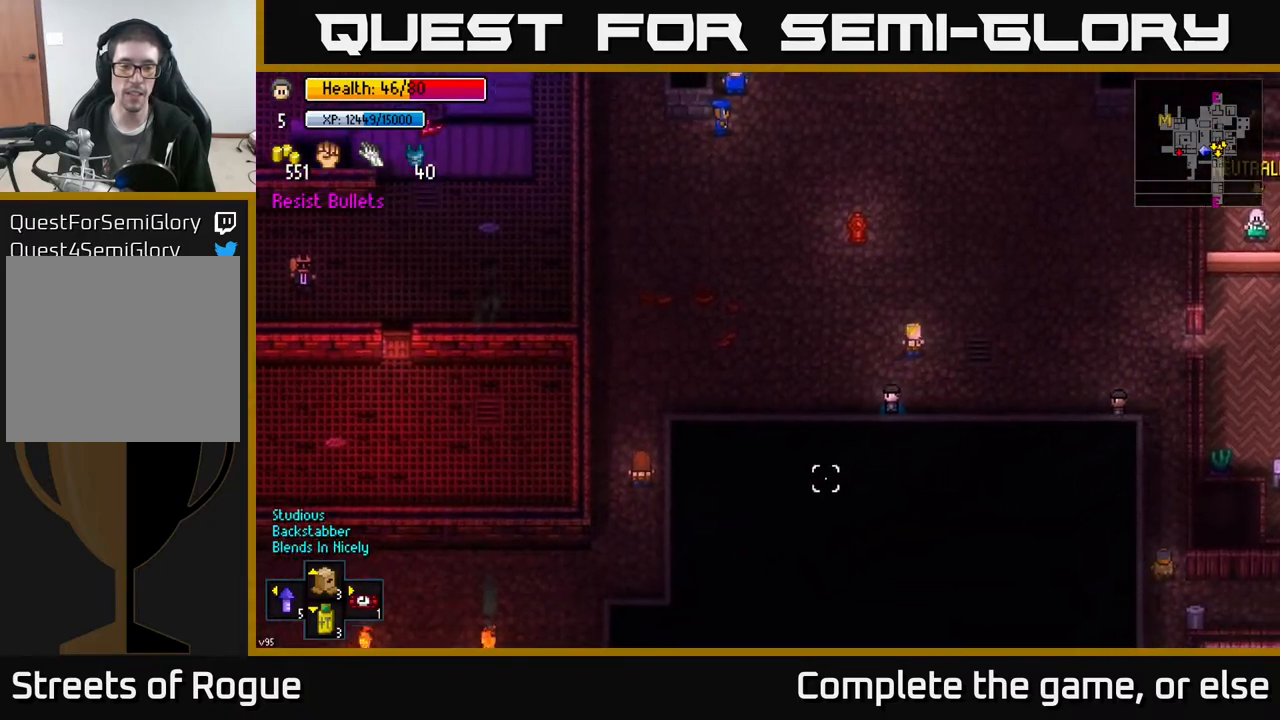
{"buttons": [], "left_stick": "left", "right_stick": "down-left", "events": []}
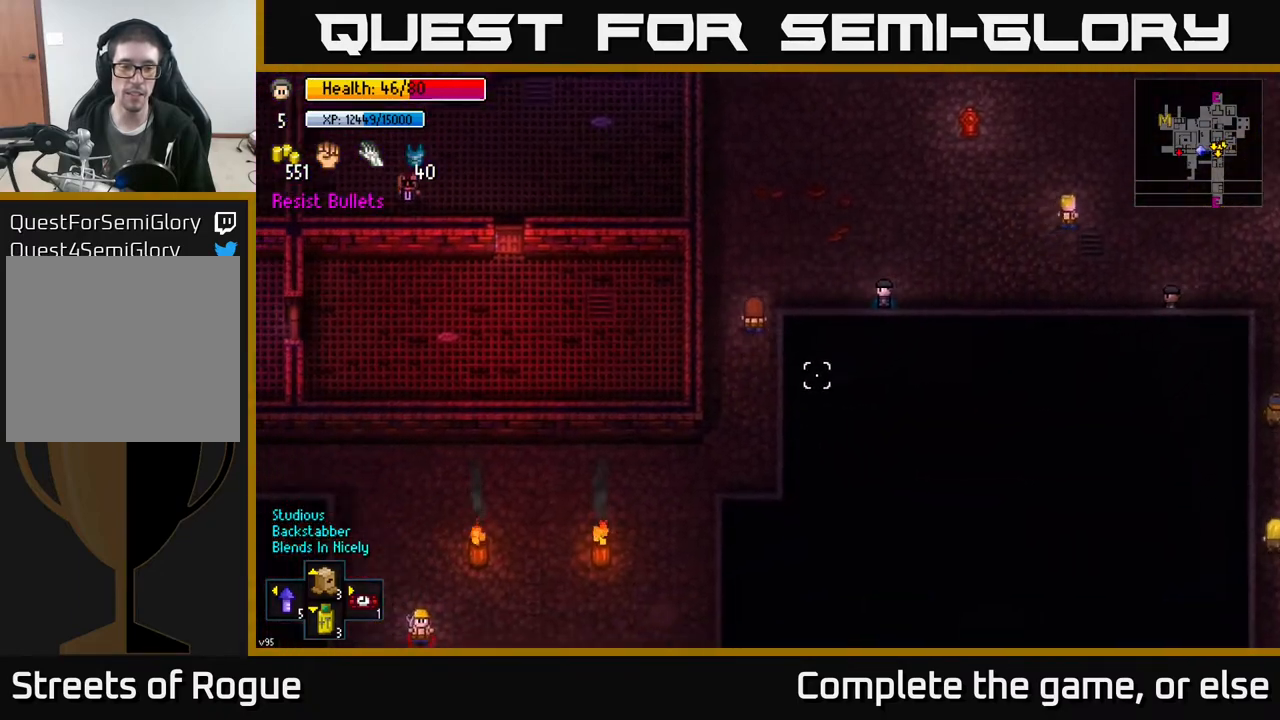
{"buttons": [], "left_stick": "down-left", "right_stick": "down-left", "events": [[450, "left_stick", "down-left"]]}
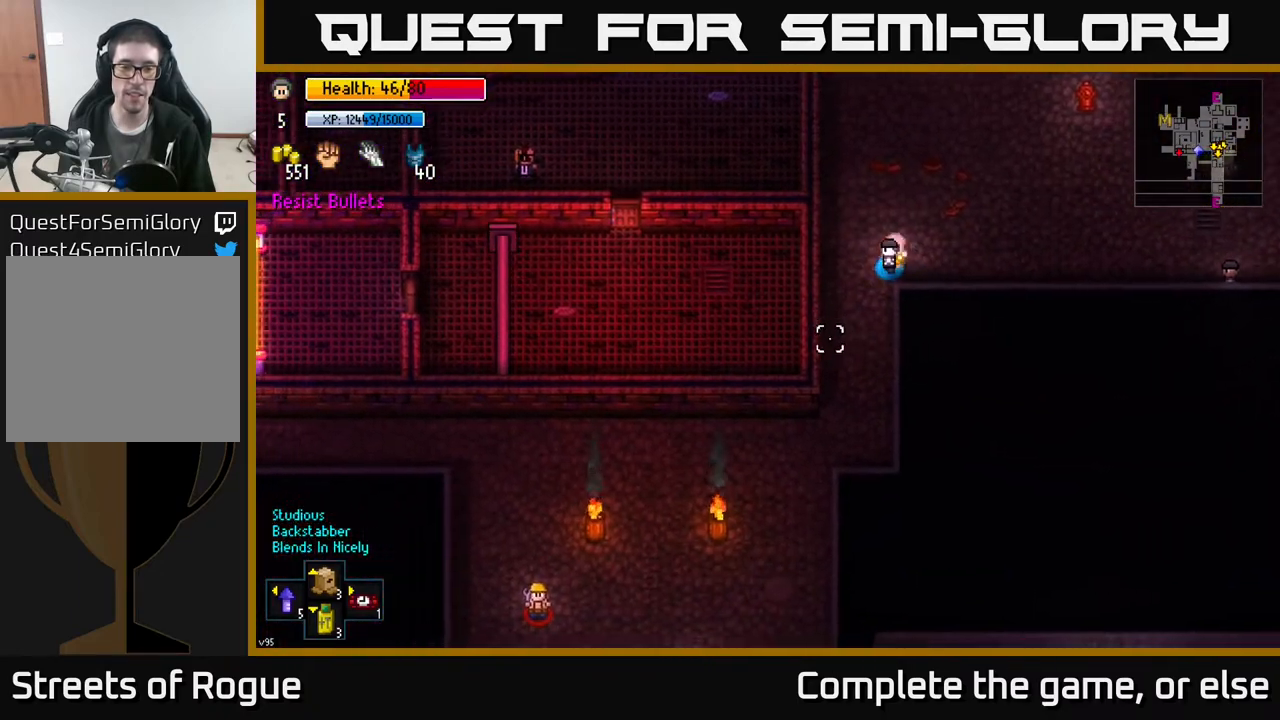
{"buttons": [], "left_stick": "center", "right_stick": "center", "events": [[117, "right_stick", "center"], [200, "left_stick", "center"], [217, "Y", "down"], [300, "Y", "up"]]}
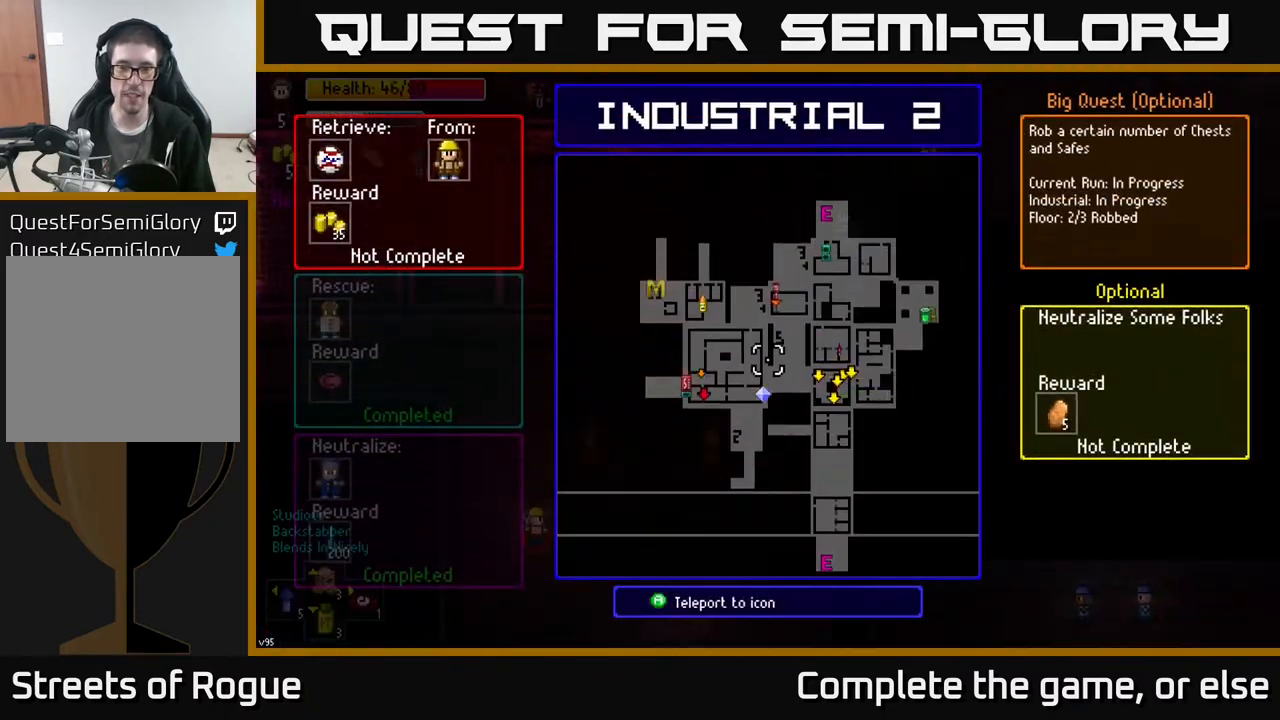
{"buttons": [], "left_stick": "center", "right_stick": "center", "events": []}
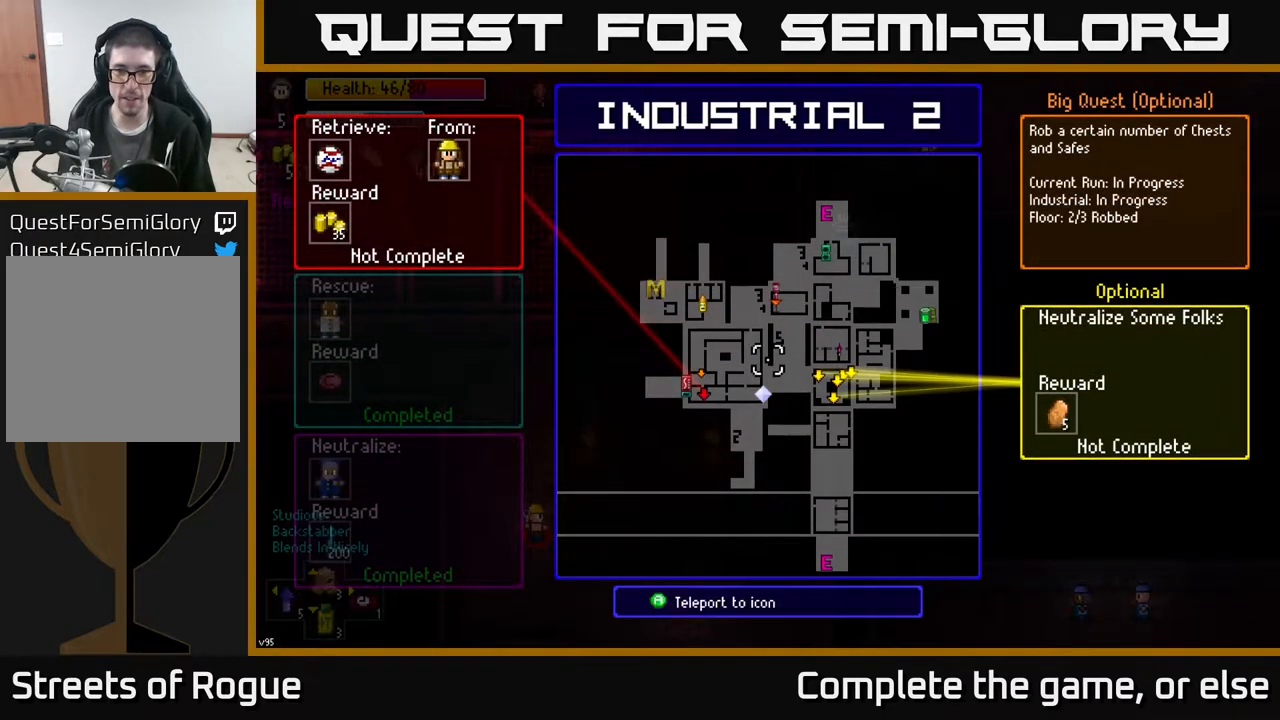
{"buttons": [], "left_stick": "center", "right_stick": "center", "events": [[17, "left_stick", "right"], [133, "left_stick", "up"], [200, "left_stick", "left"], [300, "left_stick", "center"]]}
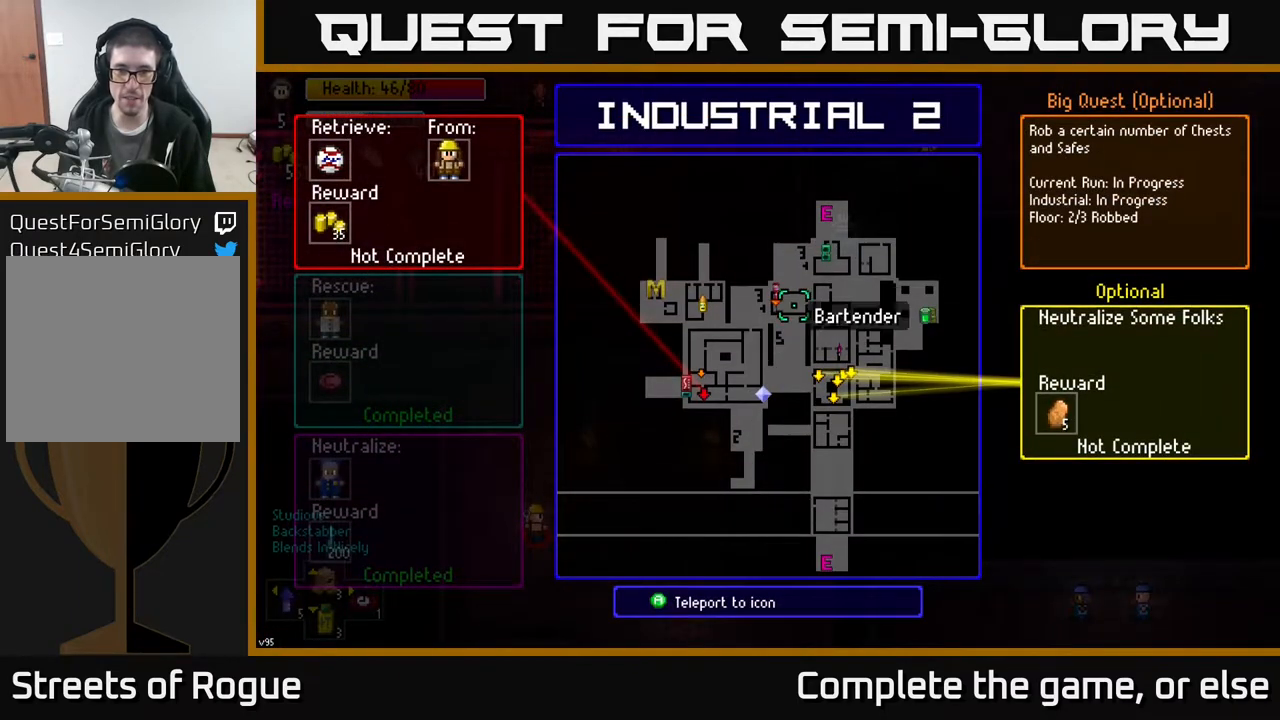
{"buttons": [], "left_stick": "center", "right_stick": "center", "events": [[233, "left_stick", "up"], [433, "left_stick", "center"]]}
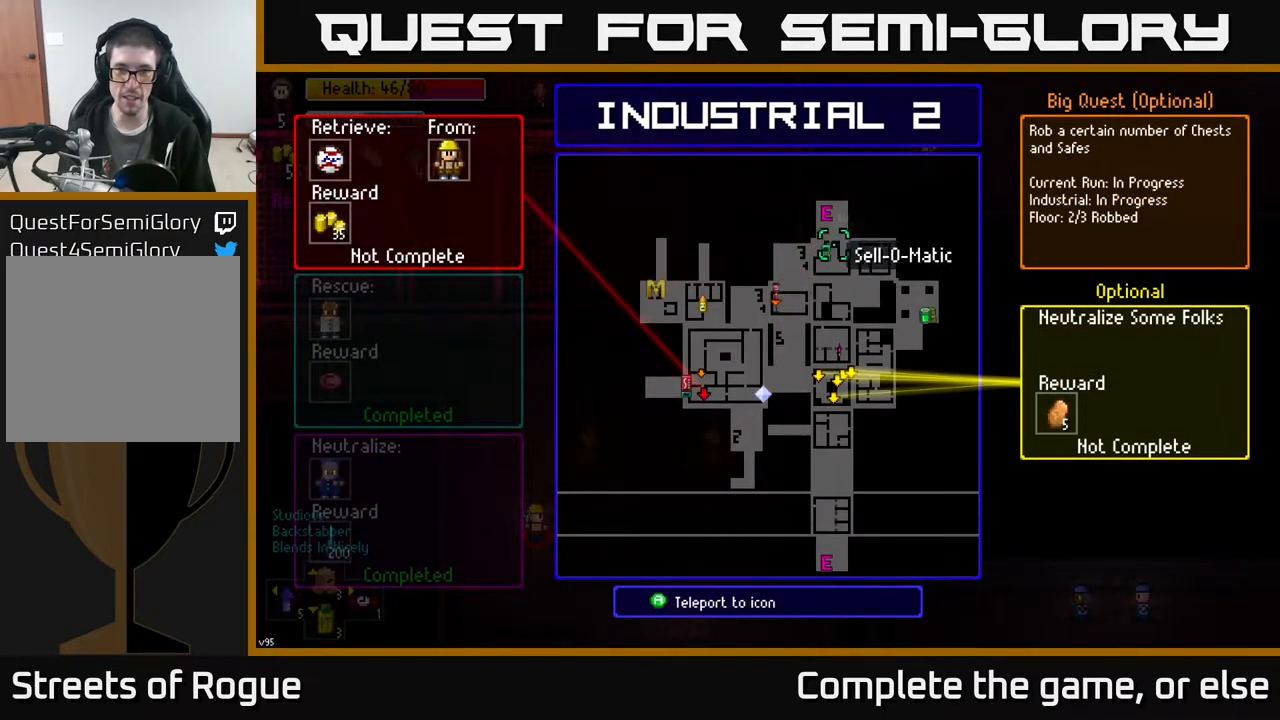
{"buttons": [], "left_stick": "center", "right_stick": "center", "events": [[300, "A", "down"], [367, "A", "up"]]}
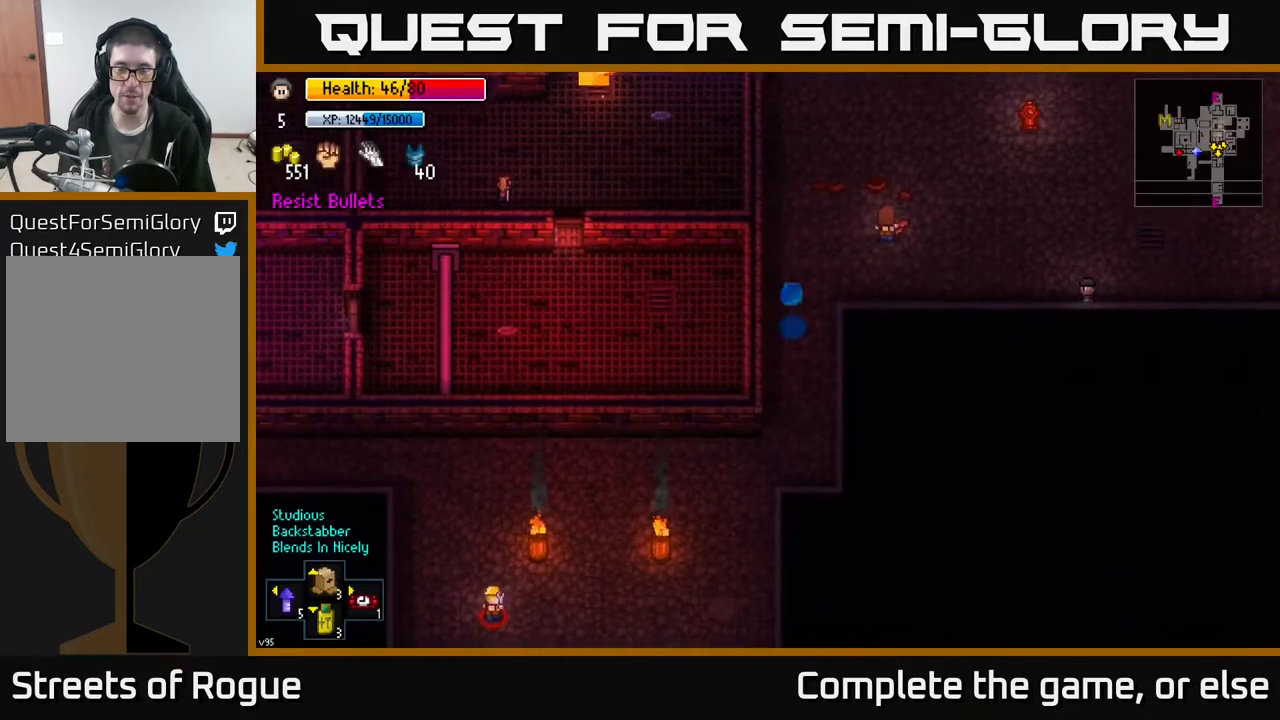
{"buttons": [], "left_stick": "center", "right_stick": "center", "events": []}
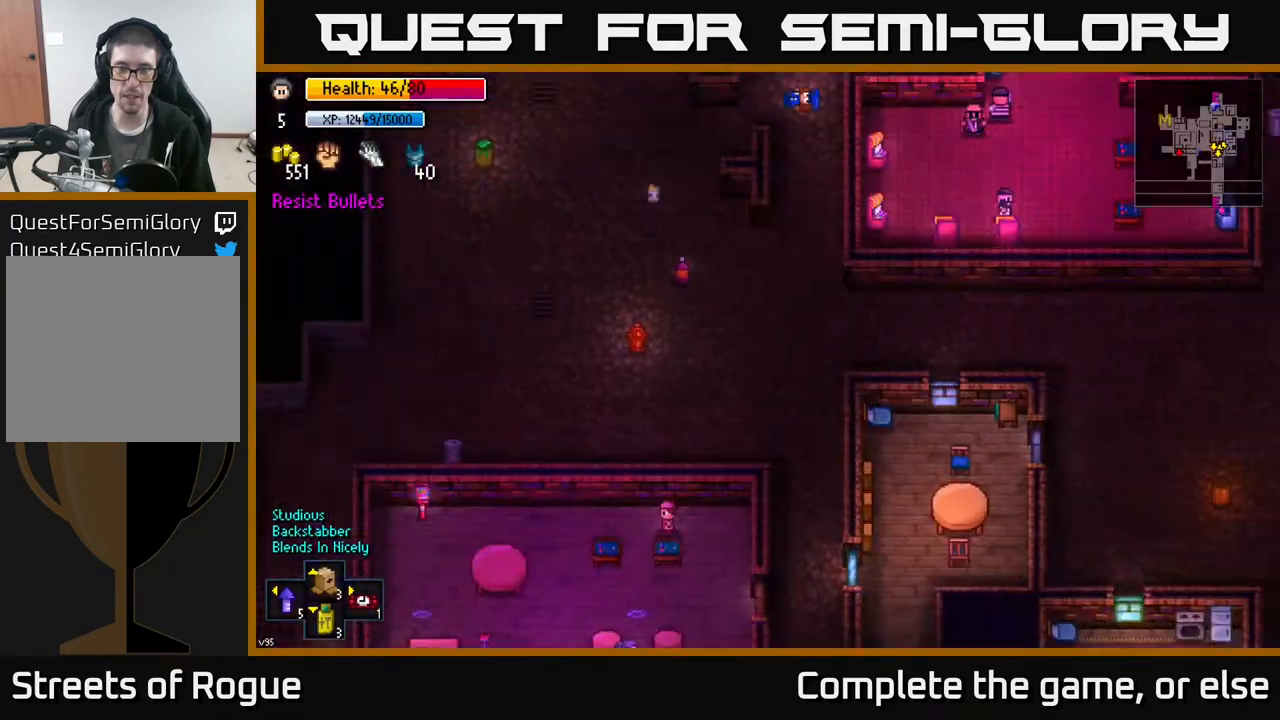
{"buttons": [], "left_stick": "center", "right_stick": "center", "events": []}
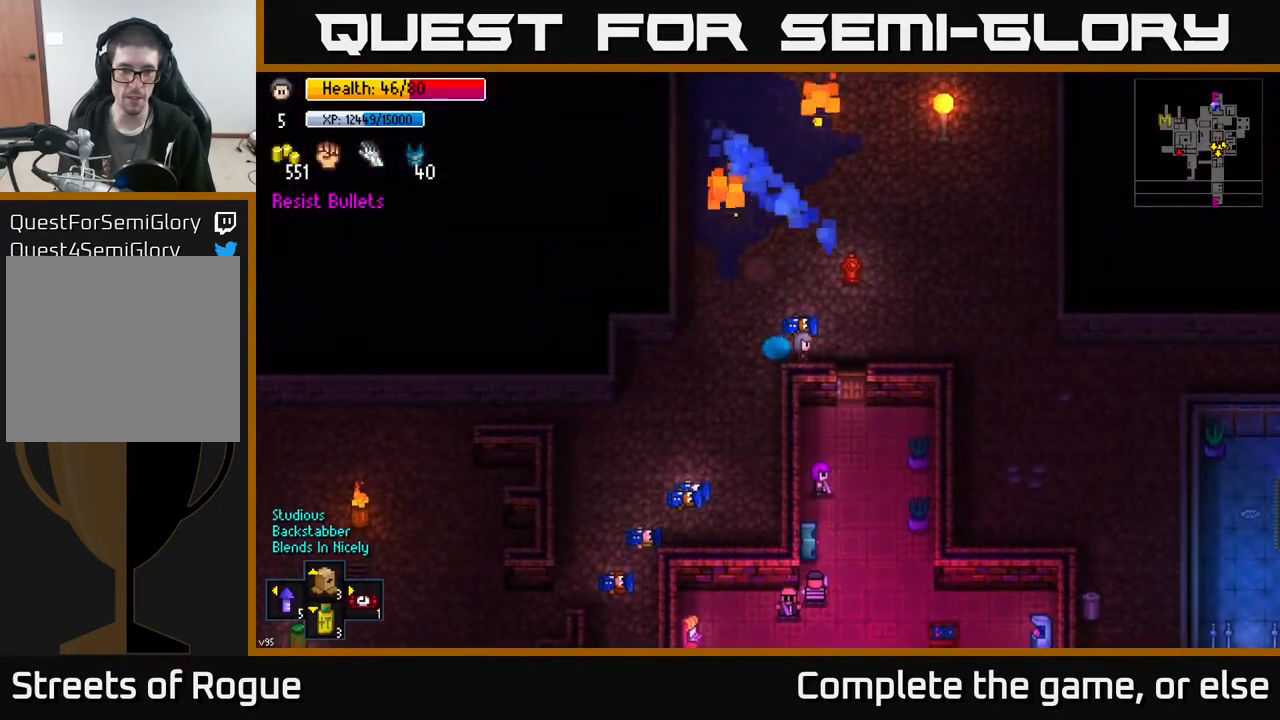
{"buttons": [], "left_stick": "center", "right_stick": "center", "events": []}
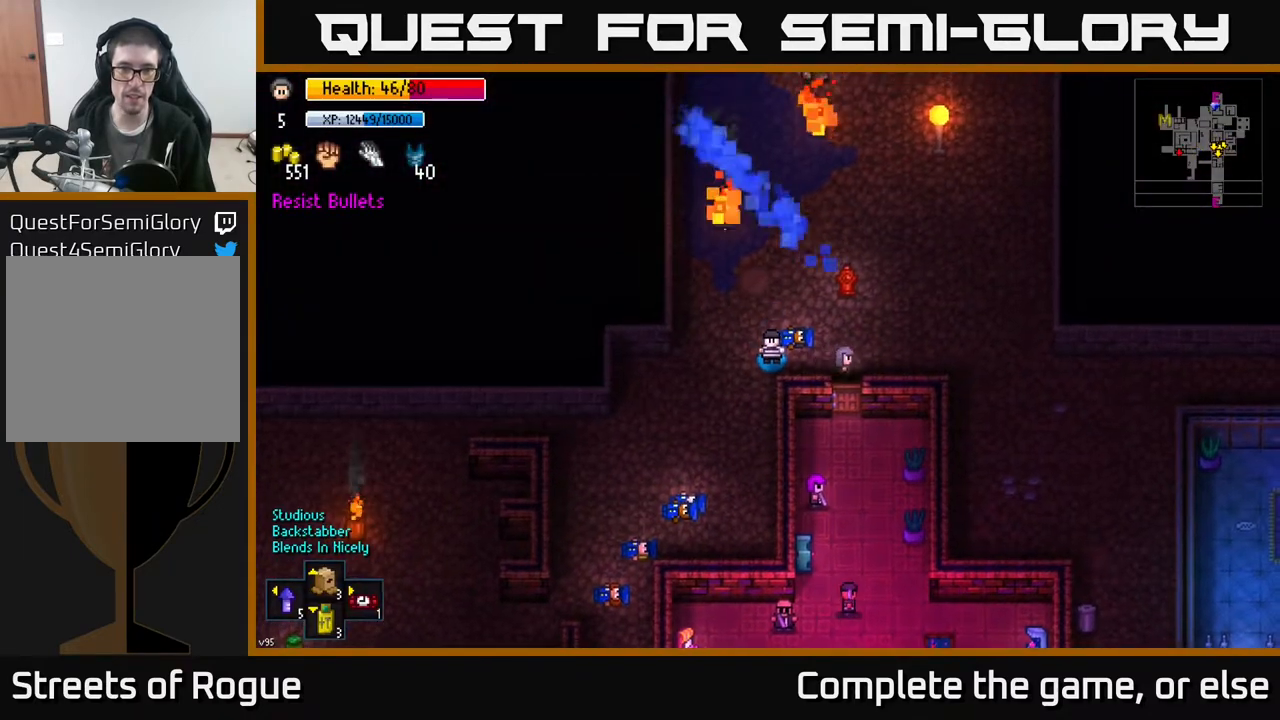
{"buttons": [], "left_stick": "center", "right_stick": "down", "events": [[117, "right_stick", "down"]]}
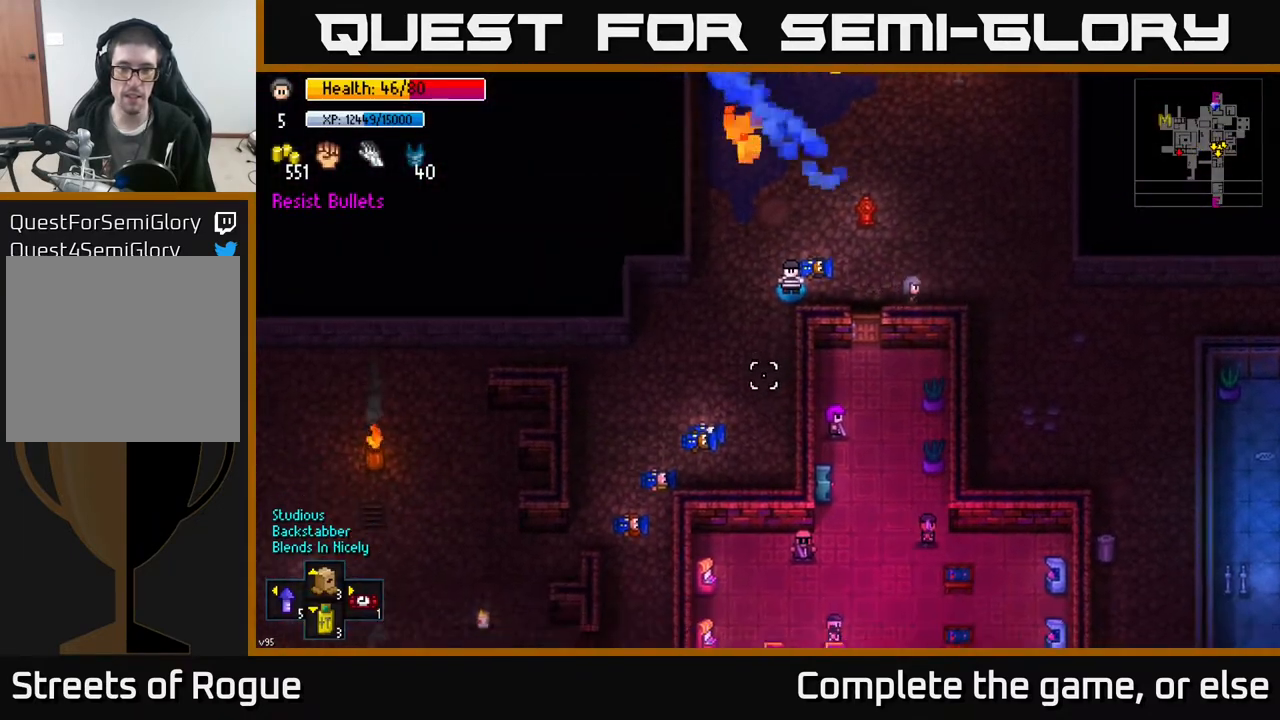
{"buttons": [], "left_stick": "down-left", "right_stick": "down", "events": [[17, "left_stick", "right"], [133, "left_stick", "down-left"]]}
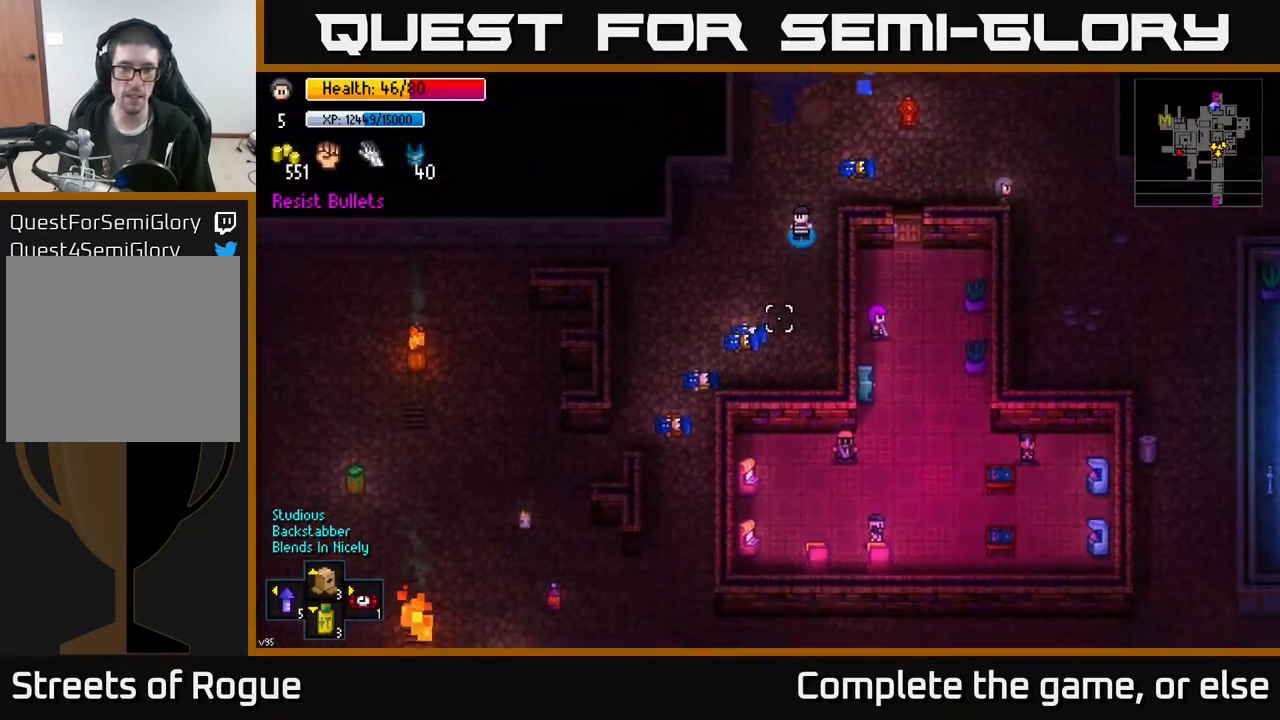
{"buttons": [], "left_stick": "down-left", "right_stick": "down", "events": []}
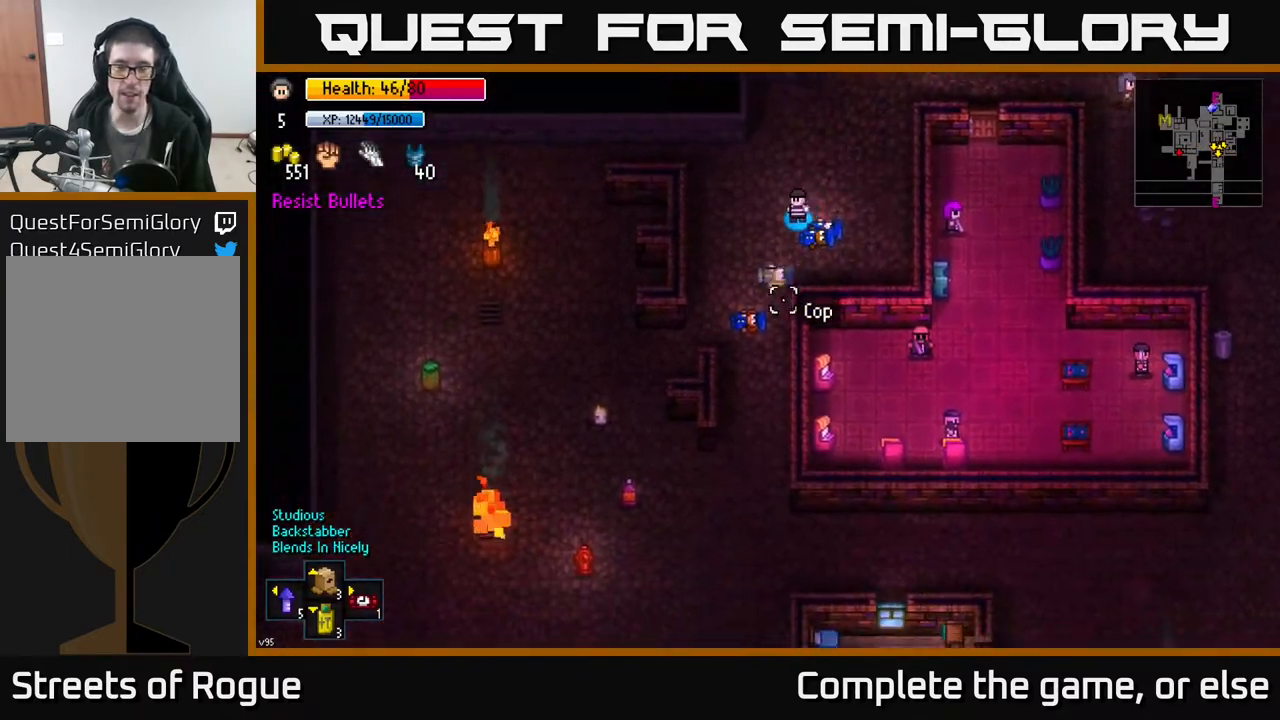
{"buttons": [], "left_stick": "center", "right_stick": "center", "events": [[150, "right_stick", "center"], [383, "left_stick", "center"]]}
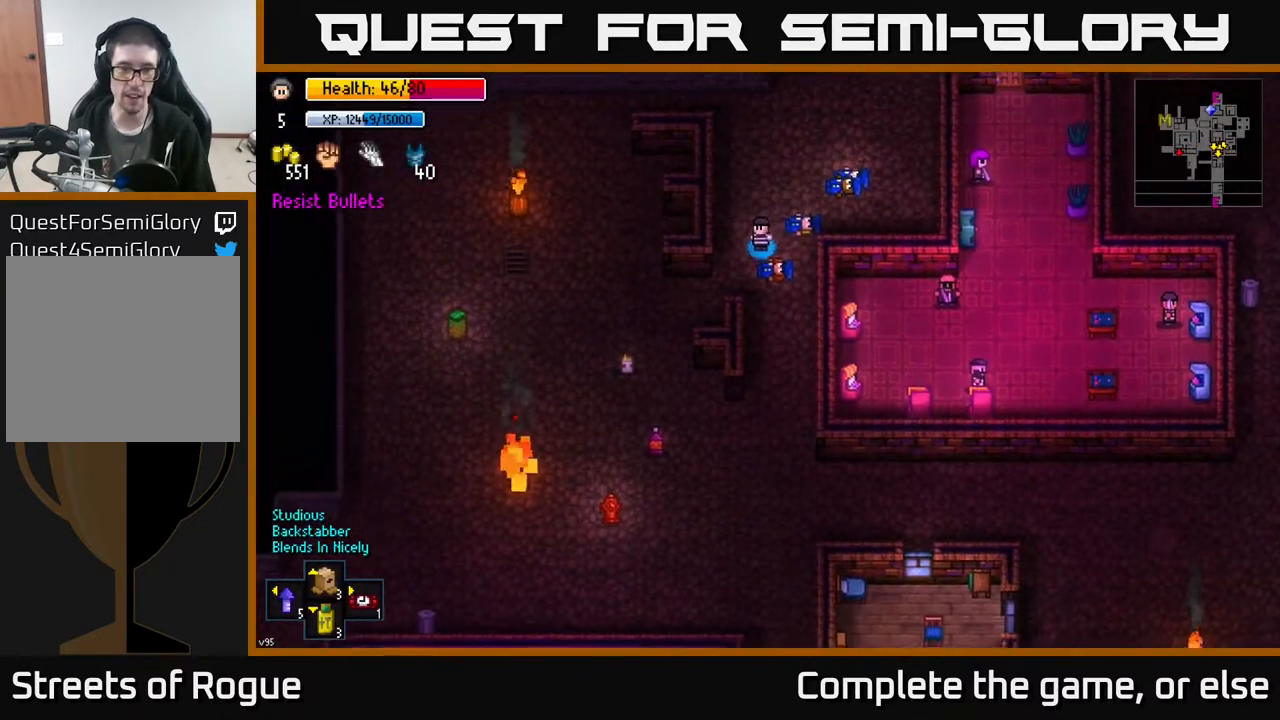
{"buttons": [], "left_stick": "center", "right_stick": "center", "events": [[67, "X", "down"], [150, "X", "up"]]}
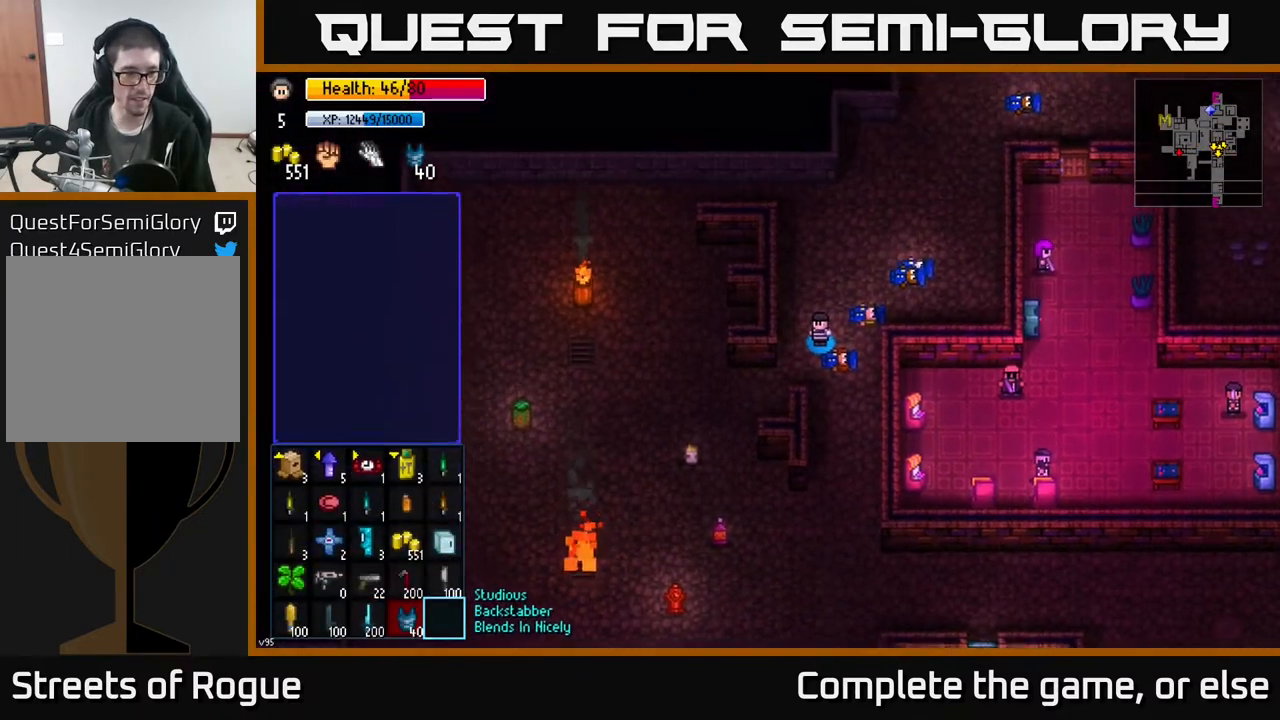
{"buttons": [], "left_stick": "down-left", "right_stick": "center", "events": [[450, "B", "down"], [467, "left_stick", "down-left"], [500, "B", "up"]]}
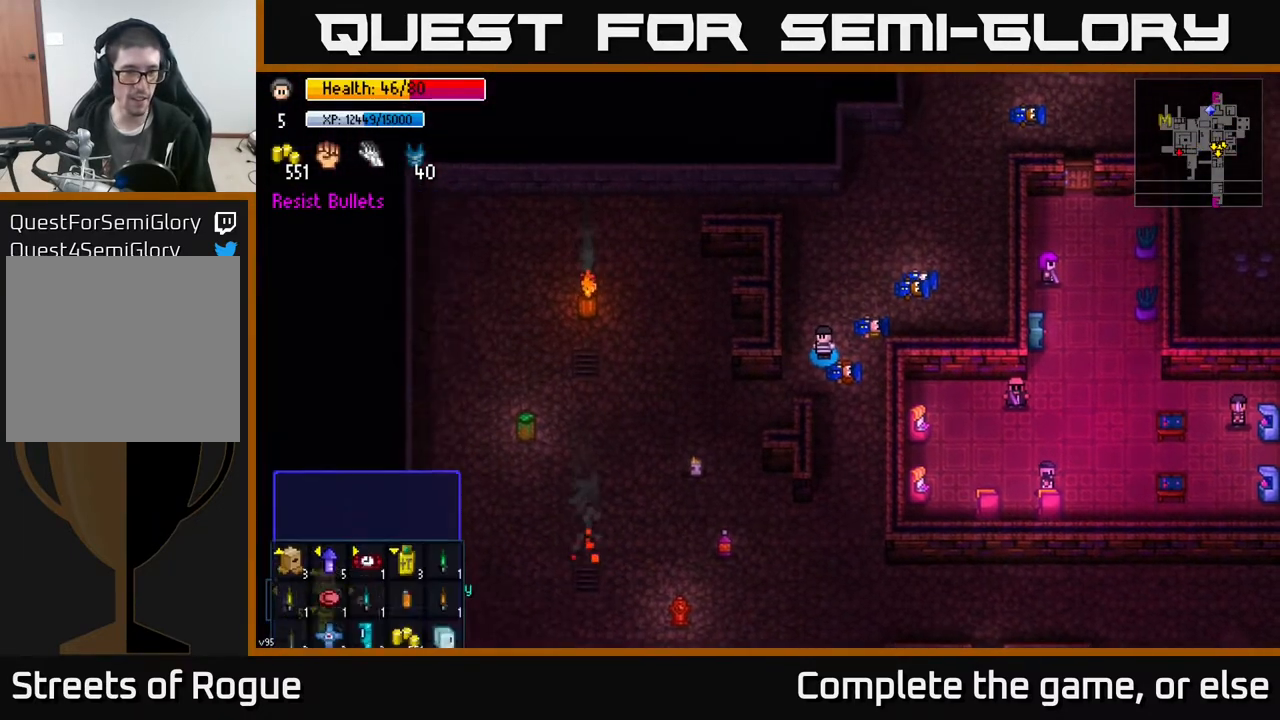
{"buttons": [], "left_stick": "down-left", "right_stick": "center", "events": []}
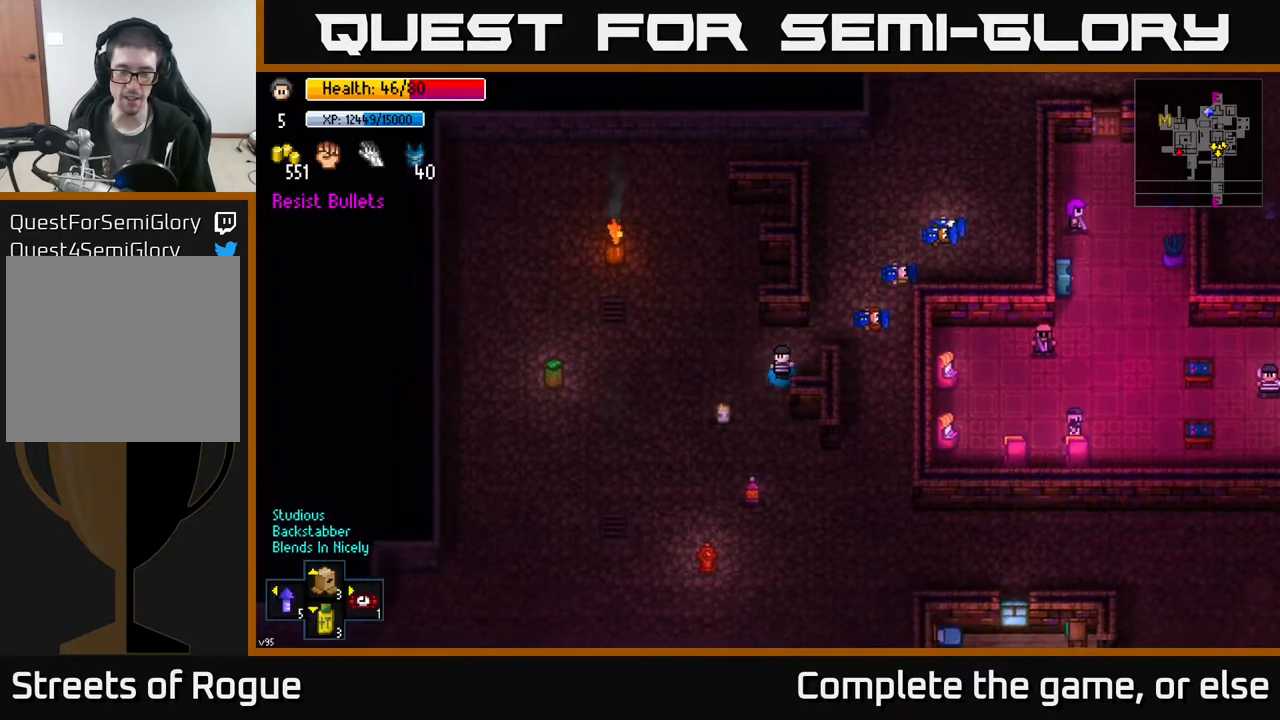
{"buttons": [], "left_stick": "down", "right_stick": "center", "events": [[33, "left_stick", "down"], [183, "left_stick", "down-left"], [317, "left_stick", "down"]]}
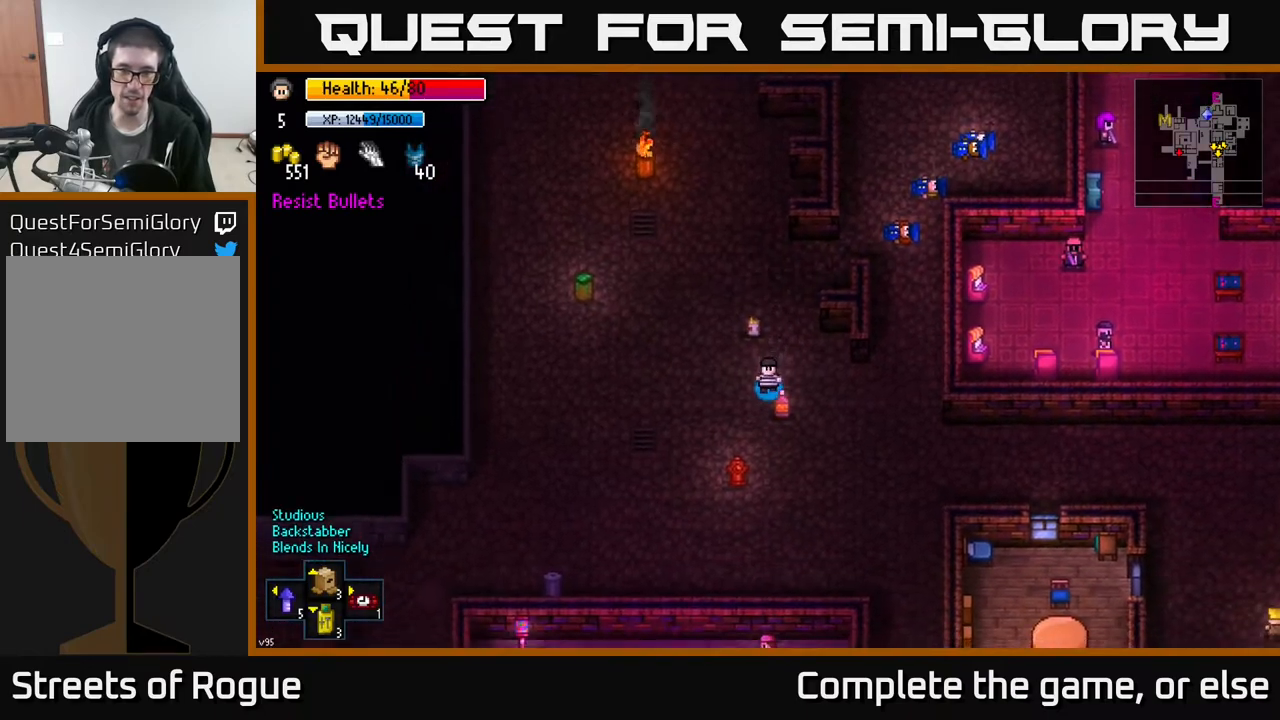
{"buttons": [], "left_stick": "right", "right_stick": "center", "events": [[100, "left_stick", "right"], [117, "A", "down"], [167, "A", "up"]]}
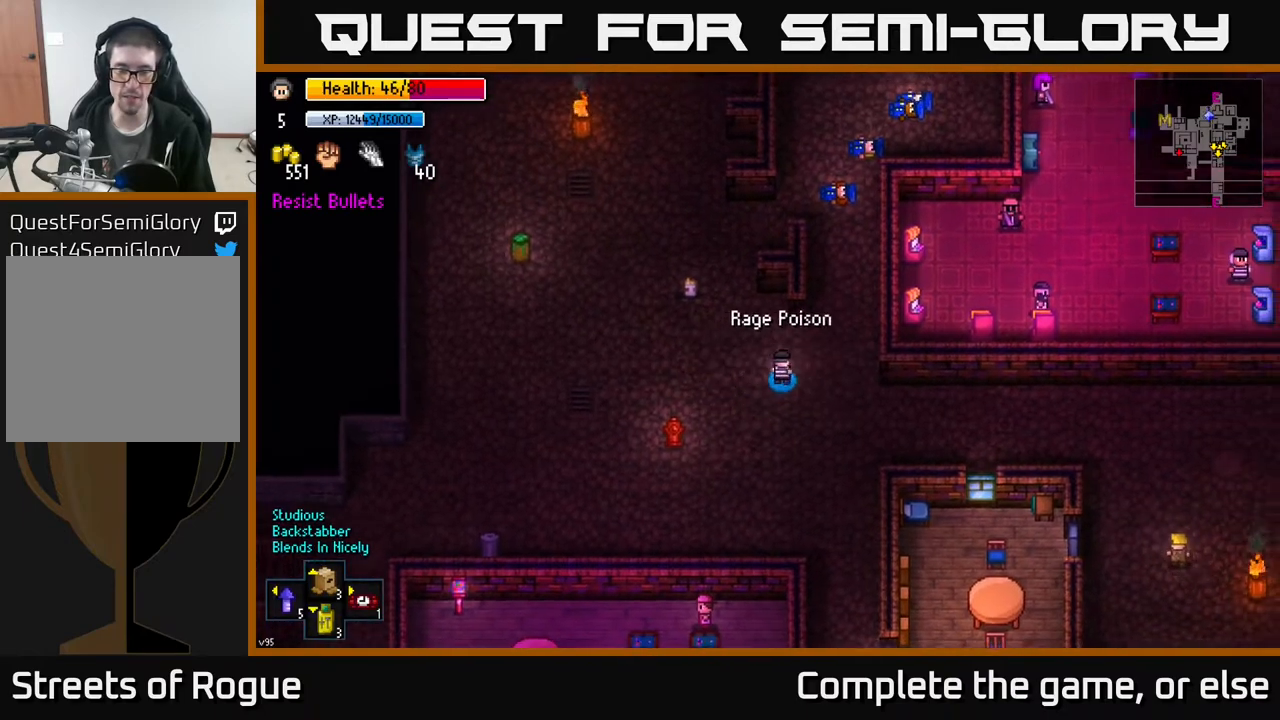
{"buttons": [], "left_stick": "center", "right_stick": "center", "events": [[183, "left_stick", "center"], [217, "Y", "down"], [300, "Y", "up"]]}
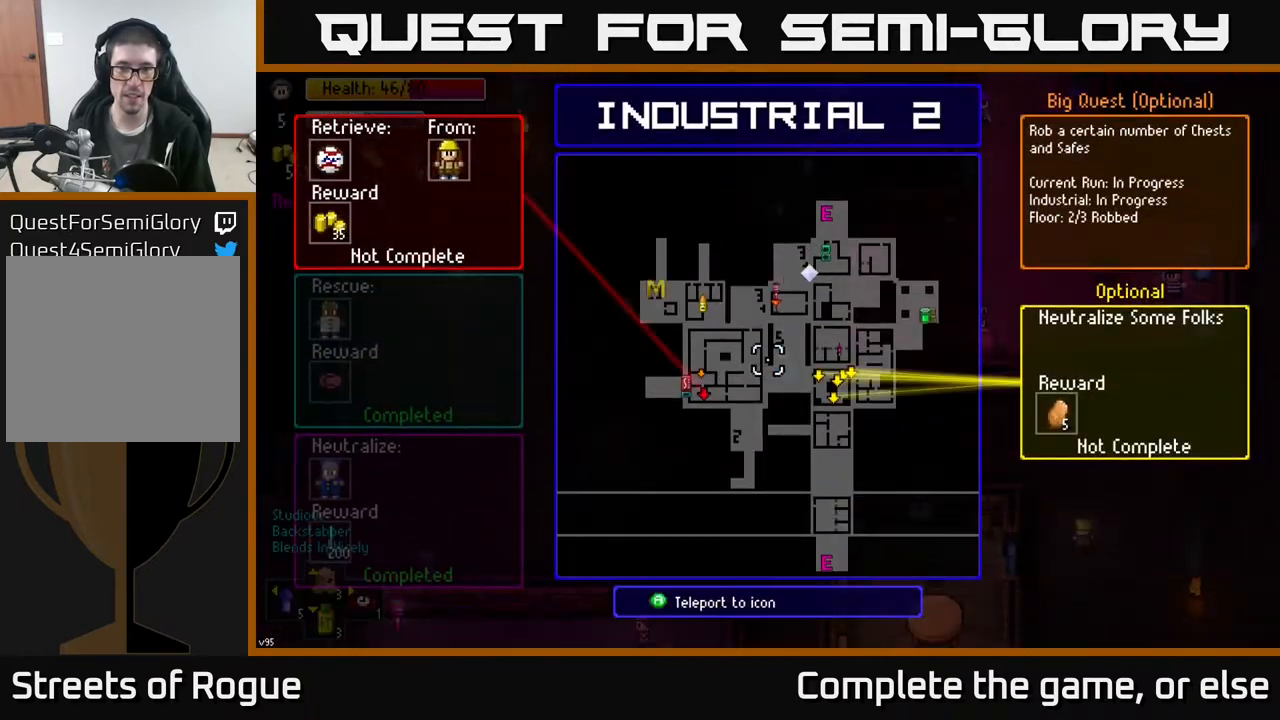
{"buttons": [], "left_stick": "up-left", "right_stick": "center", "events": [[150, "left_stick", "right"], [350, "left_stick", "center"], [483, "left_stick", "up-left"]]}
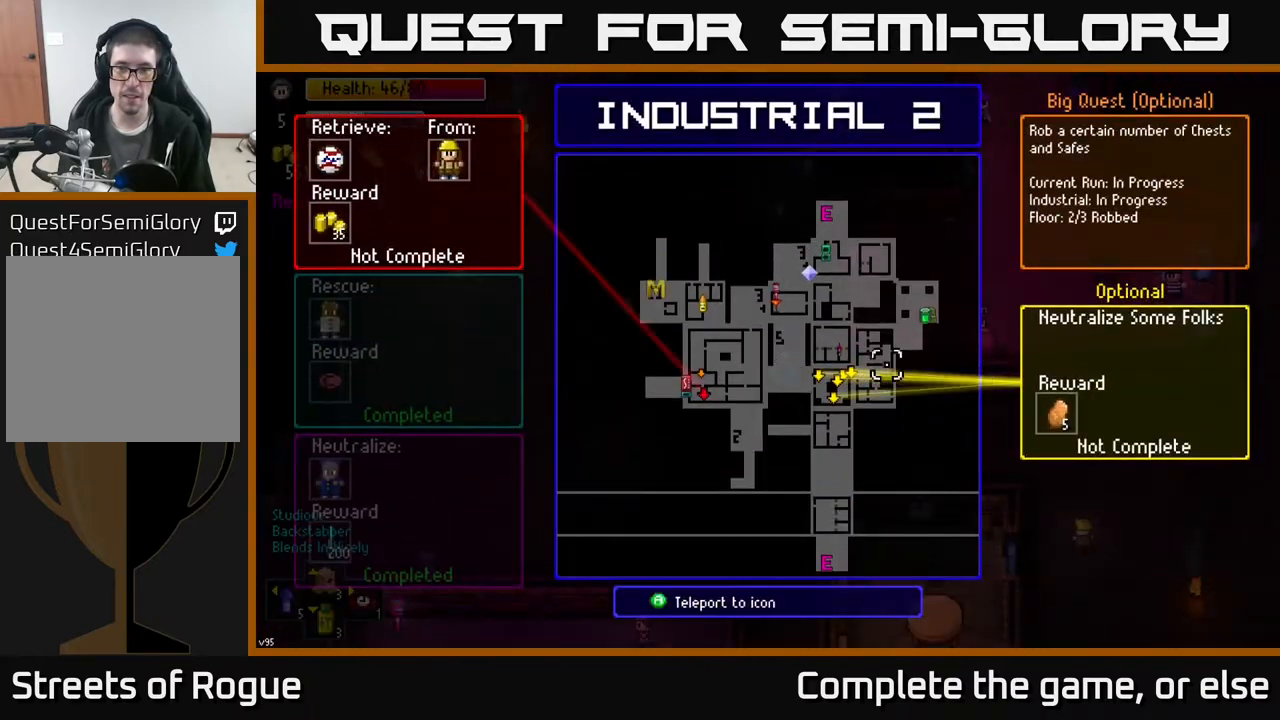
{"buttons": [], "left_stick": "right", "right_stick": "center", "events": [[133, "left_stick", "down-left"], [233, "left_stick", "center"], [433, "left_stick", "right"]]}
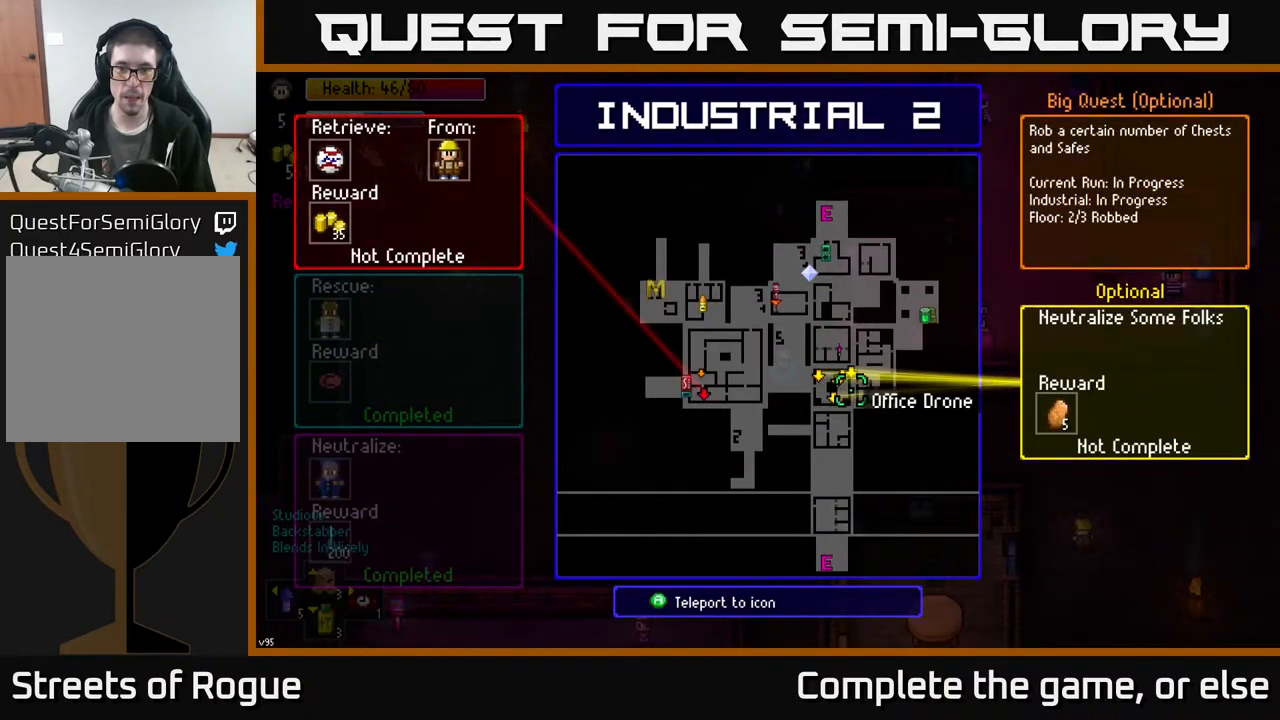
{"buttons": [], "left_stick": "center", "right_stick": "center", "events": [[17, "left_stick", "center"], [250, "left_stick", "up"], [317, "left_stick", "center"], [433, "A", "down"], [483, "A", "up"]]}
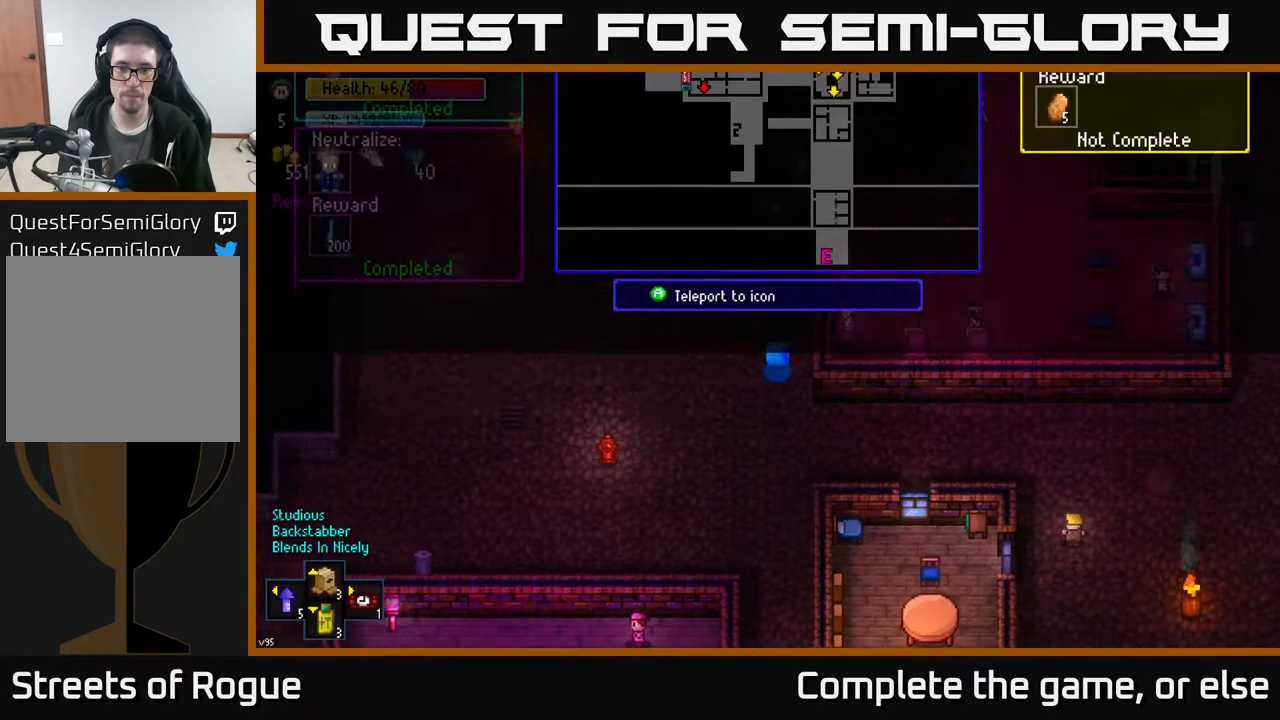
{"buttons": [], "left_stick": "center", "right_stick": "center", "events": []}
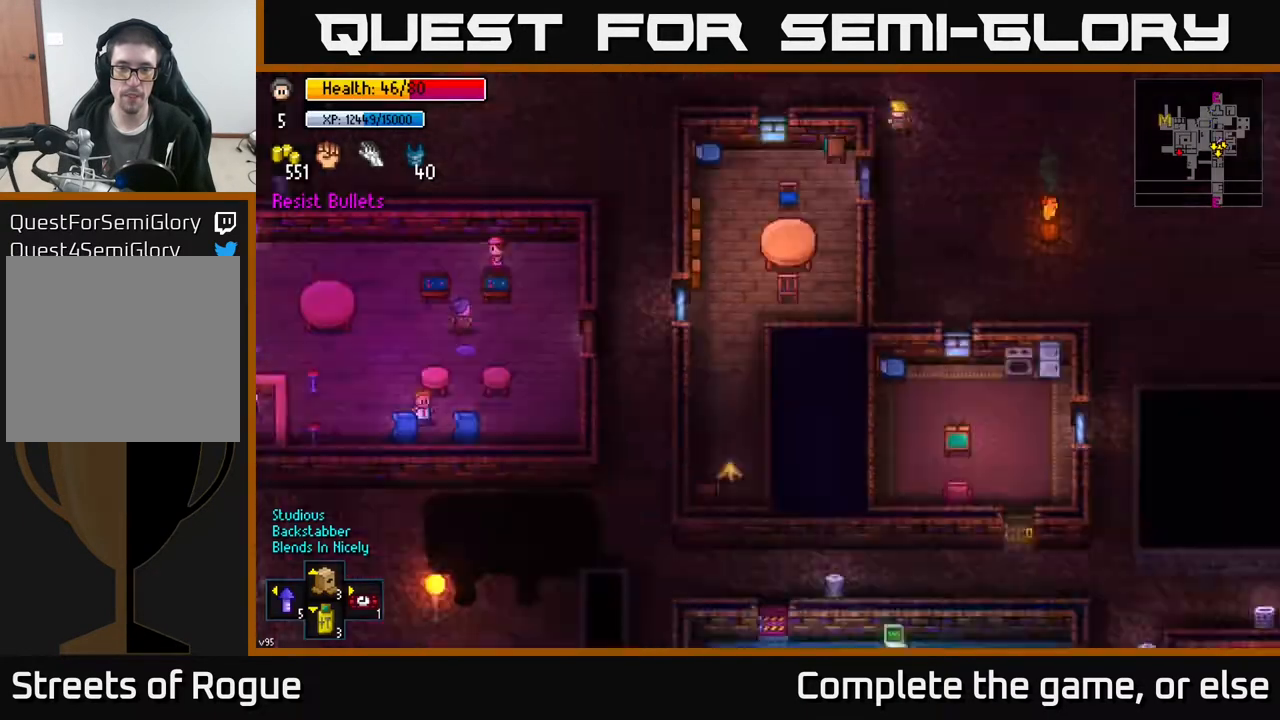
{"buttons": [], "left_stick": "center", "right_stick": "center", "events": []}